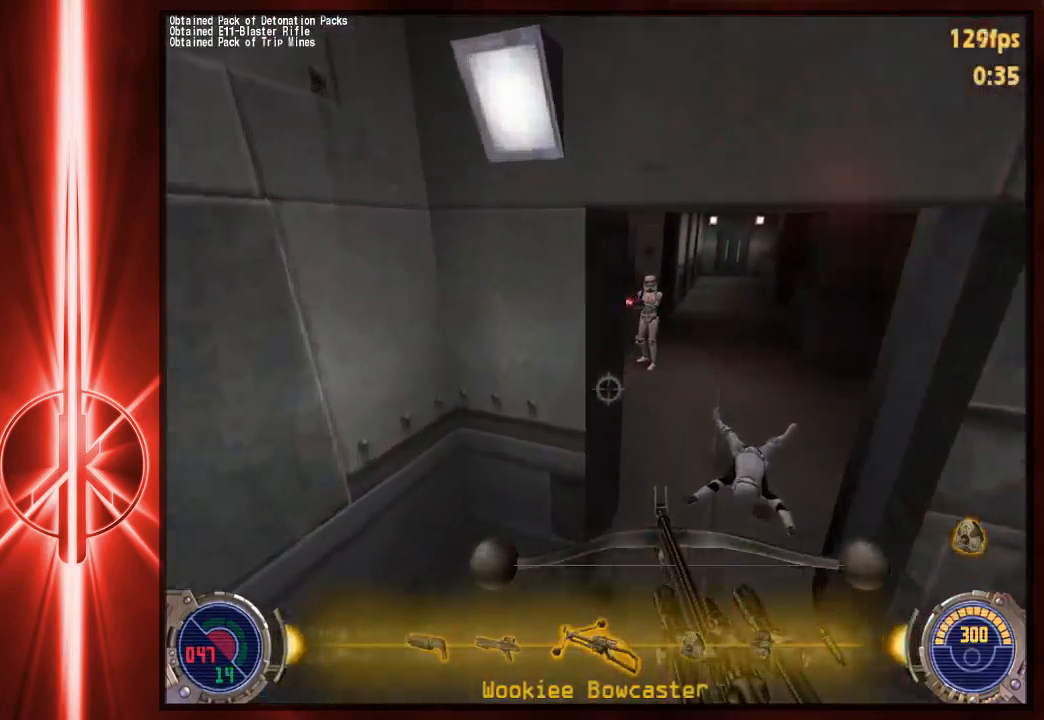
Gameplay with keyboard and mouse; each line is a JSON object with the keys and mouse buttons held at the frame after it. "events" lists presses ("down") and releases ("up") of "1", "2", "3", "4", "5", "6", "7", "a", "alt", "c", "caps_lock", "ctrl", "d", "e", "f", "q", "r", "s", "shift", "space", "t", "tab", "tilde", "v", "w", "x", "y", "z", "mouse_left" and "mouse_right" between this image and that frame as [ms after this image, input, new state], when the widget could be followed in between. "mouse_left", "mouse_right" = the "left", "right" buttons of the "mouse" list. No other keys are recorded. Not read: mouse_move.
{"keys": ["w"], "mouse": [], "events": [[83, "a", "up"], [83, "d", "down"], [283, "d", "up"]]}
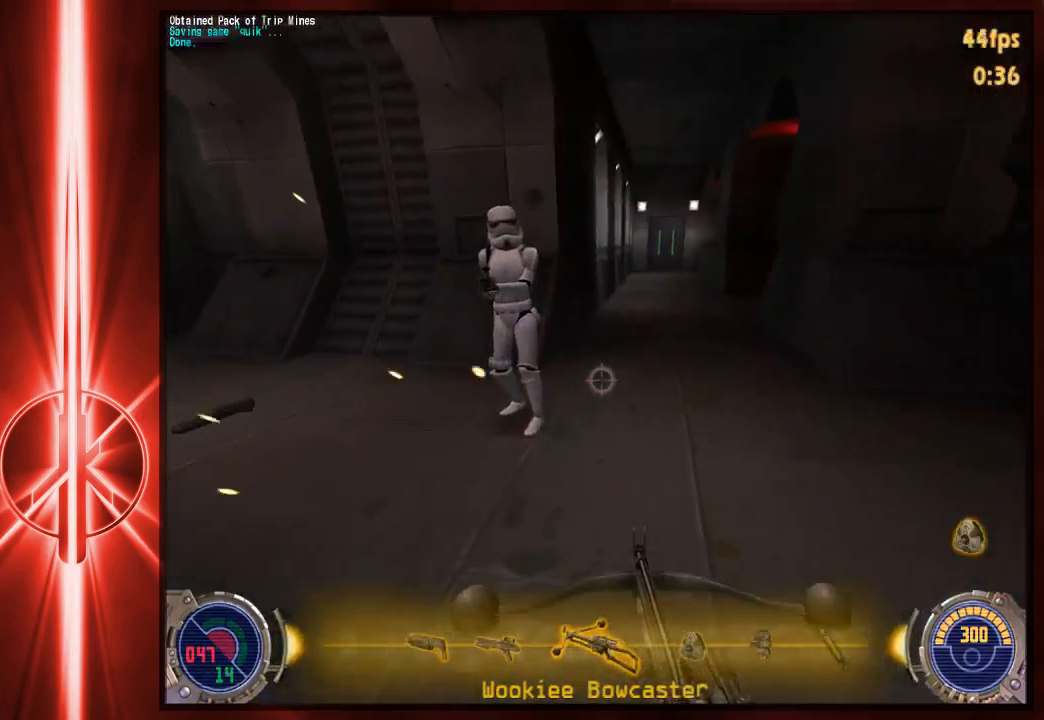
{"keys": ["a", "w"], "mouse": [], "events": [[183, "d", "down"], [250, "space", "down"], [317, "a", "down"], [367, "d", "up"], [367, "space", "up"]]}
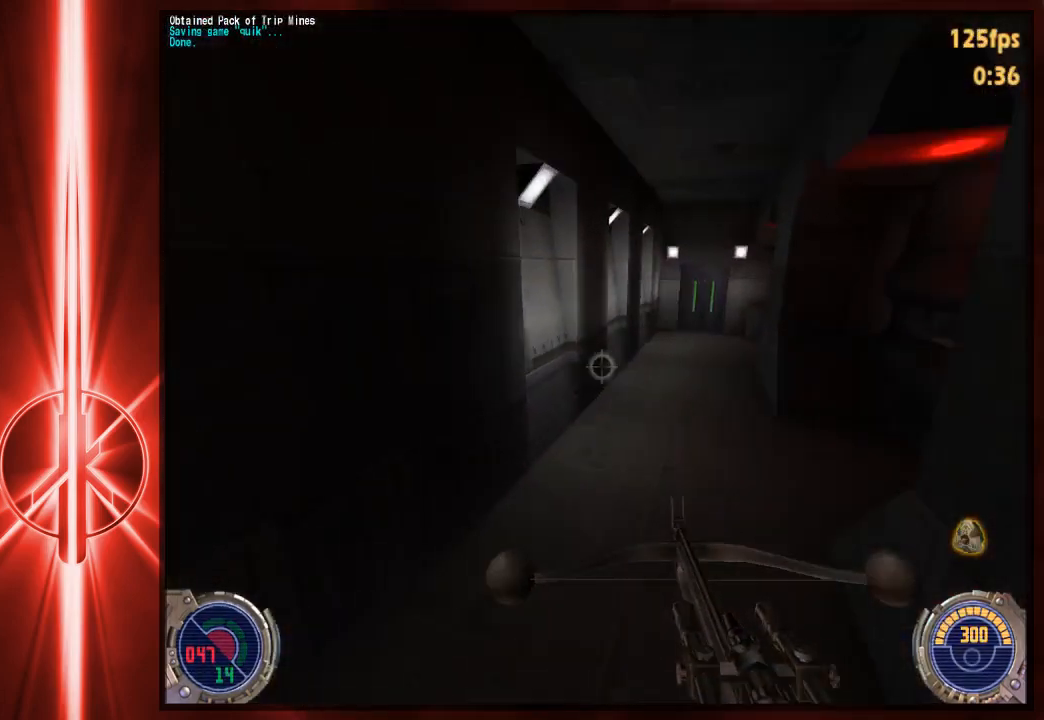
{"keys": ["d", "space", "w"], "mouse": [], "events": [[200, "space", "down"], [233, "d", "down"], [267, "a", "up"]]}
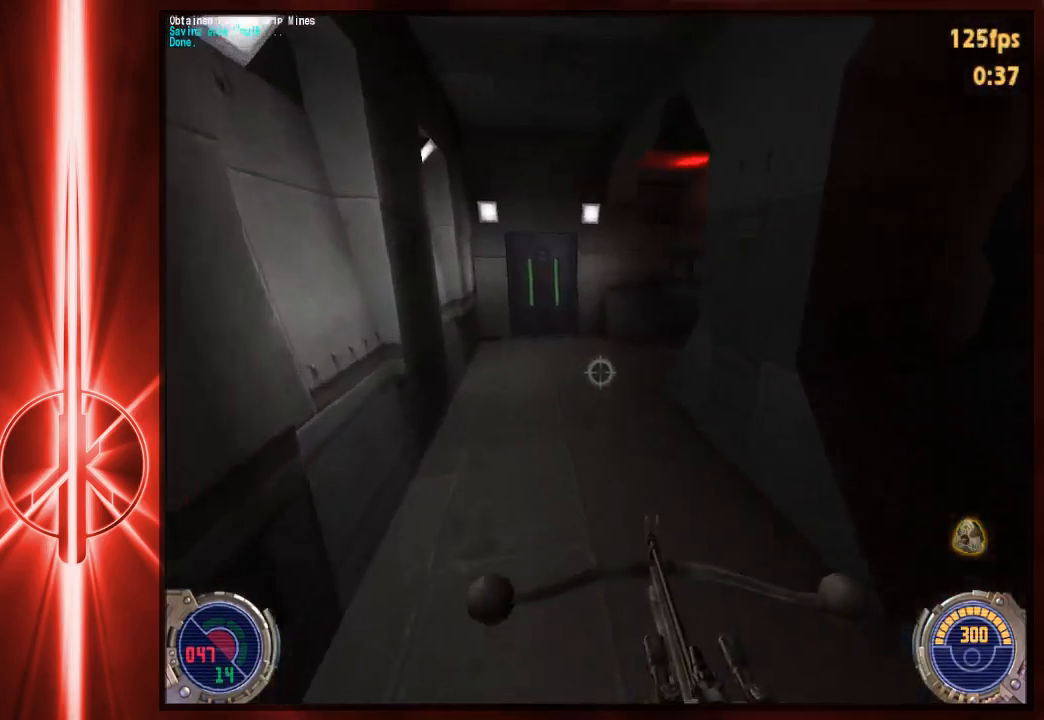
{"keys": ["a", "w"], "mouse": [], "events": [[67, "space", "up"], [233, "space", "down"], [467, "a", "down"], [500, "d", "up"], [500, "space", "up"]]}
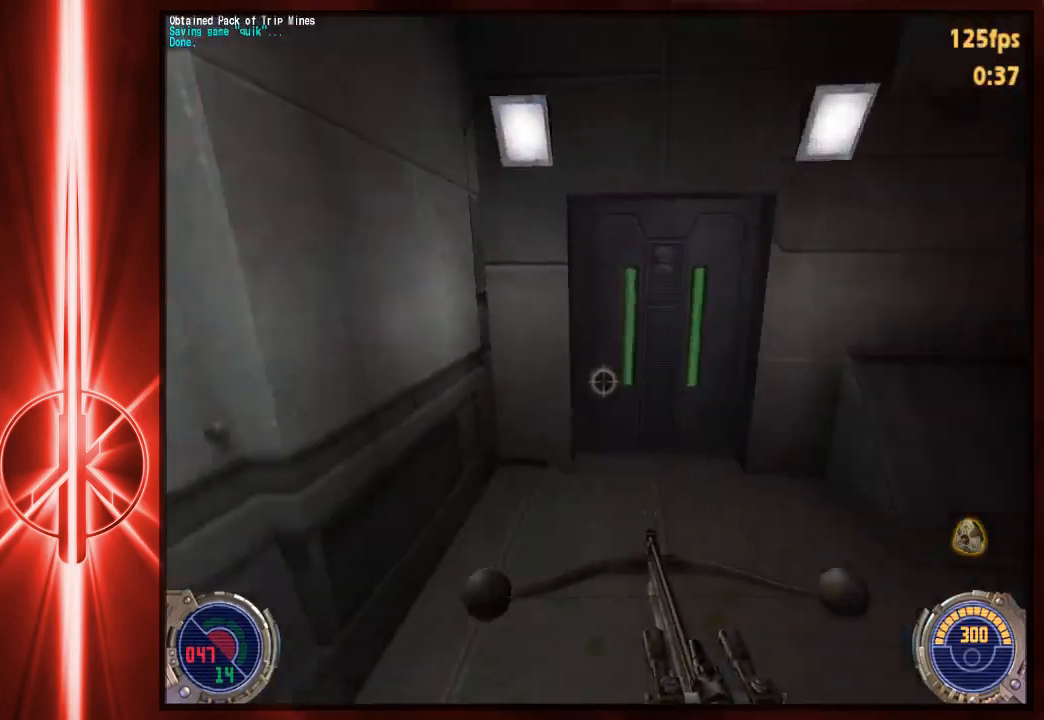
{"keys": ["a", "space", "w"], "mouse": [], "events": [[483, "space", "down"]]}
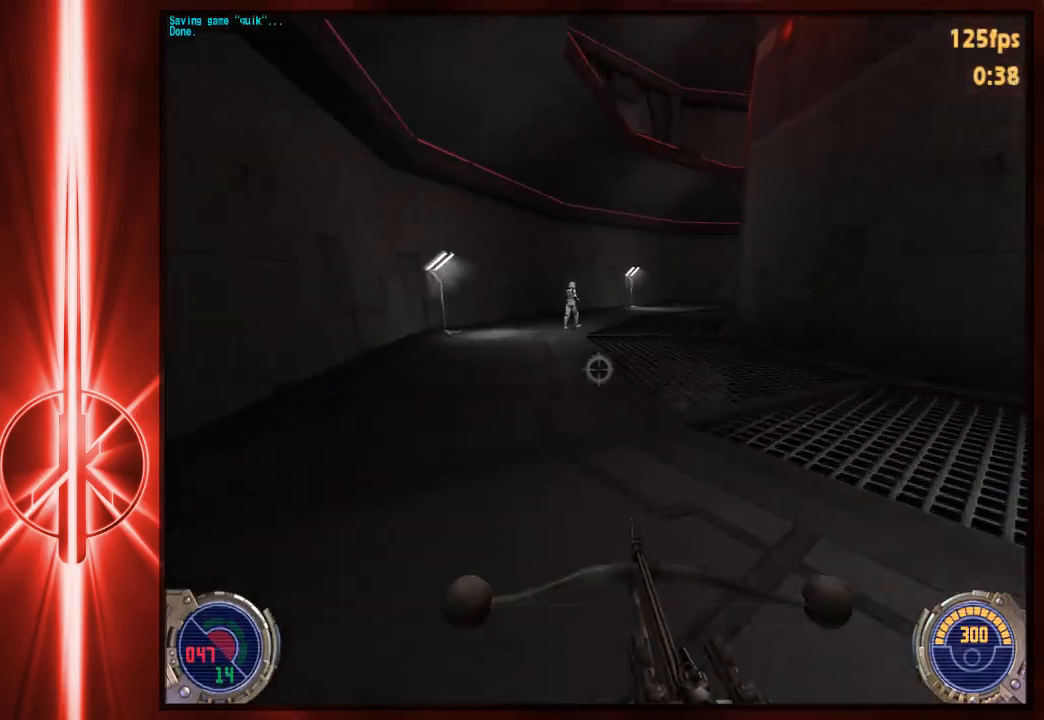
{"keys": ["d", "space", "w"], "mouse": [], "events": [[183, "space", "up"], [417, "space", "down"], [450, "d", "down"], [483, "a", "up"]]}
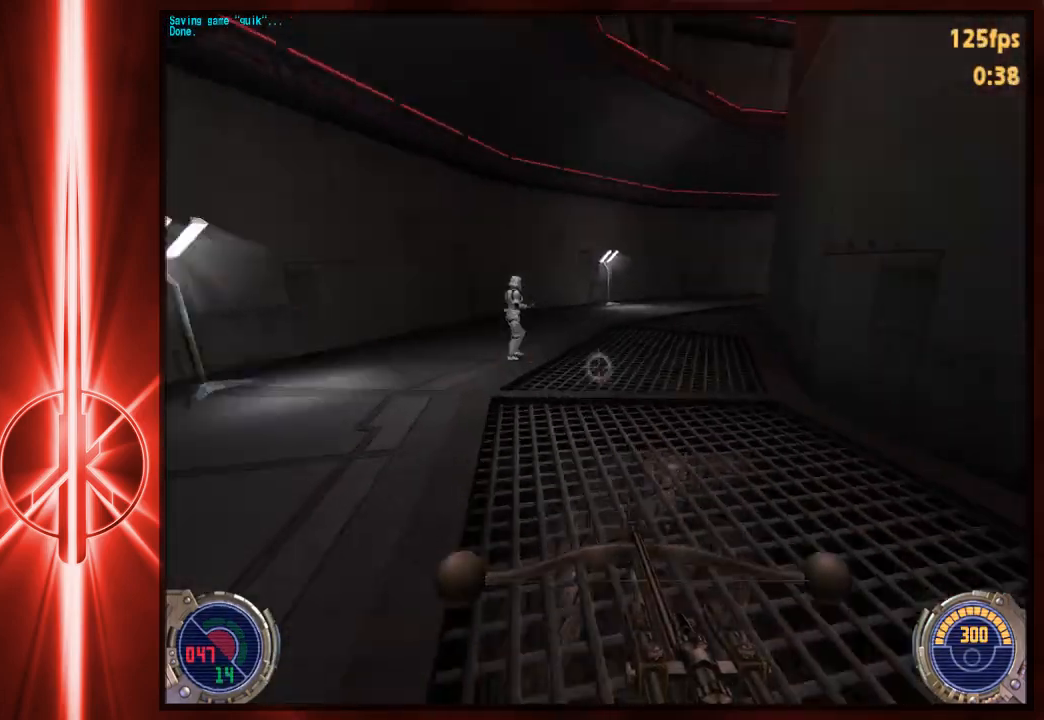
{"keys": ["d", "space", "w"], "mouse": [], "events": [[250, "space", "up"], [467, "space", "down"]]}
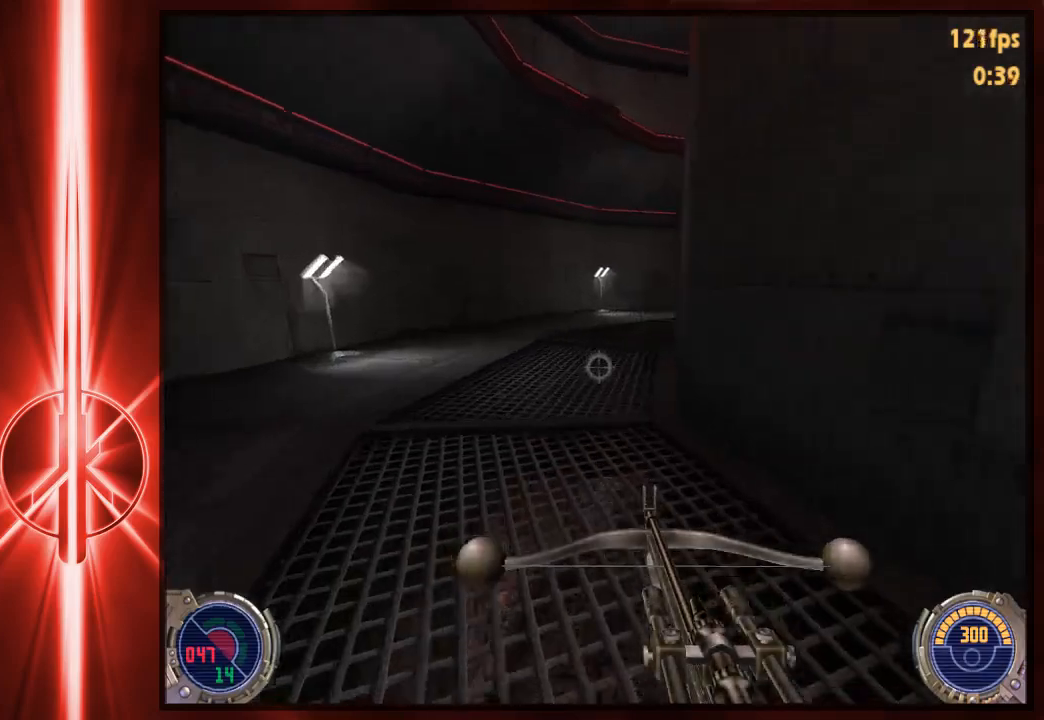
{"keys": ["d", "w"], "mouse": [], "events": [[333, "space", "up"]]}
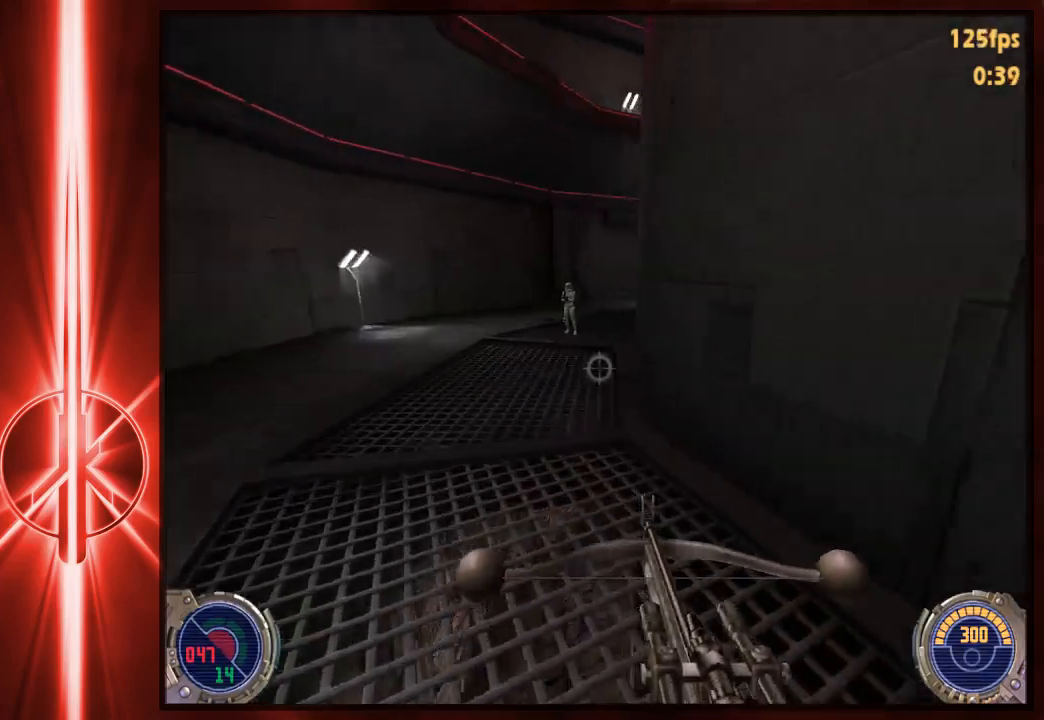
{"keys": ["d", "w"], "mouse": [], "events": [[33, "space", "down"], [400, "space", "up"]]}
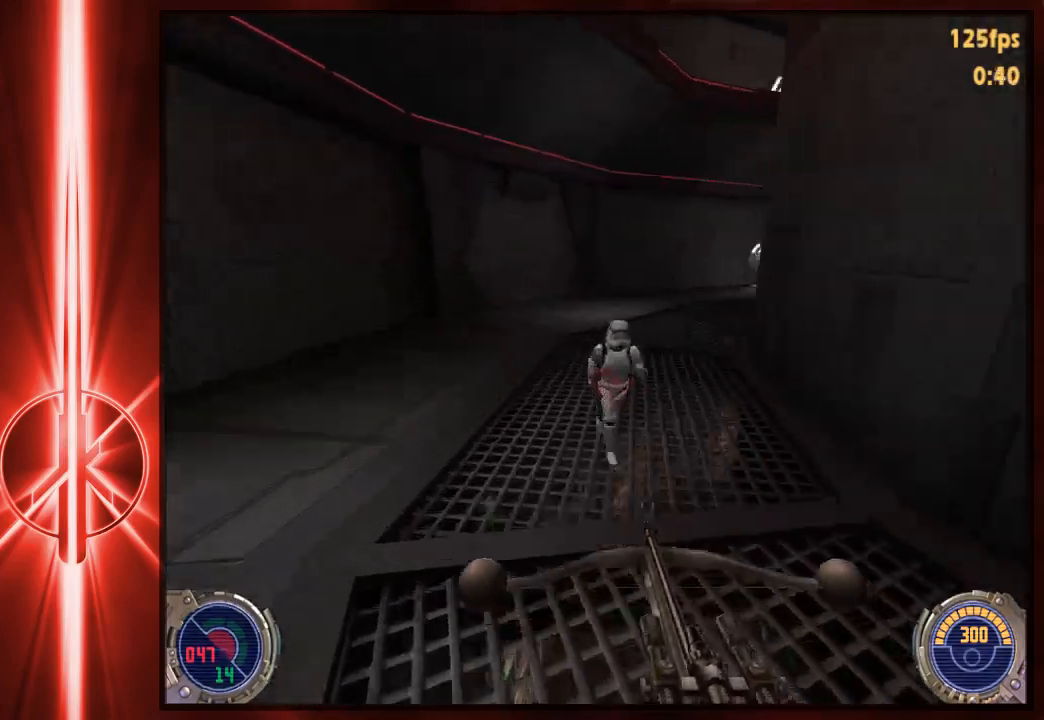
{"keys": ["d", "w"], "mouse": [], "events": [[117, "space", "down"], [450, "space", "up"]]}
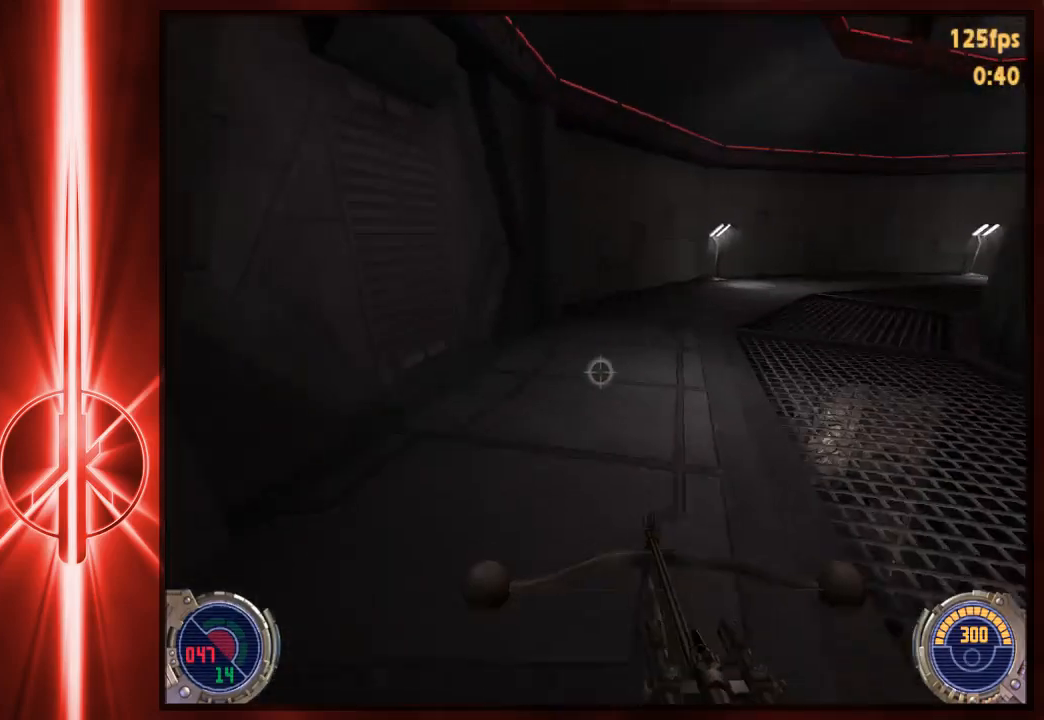
{"keys": ["a", "c", "w"], "mouse": [], "events": [[117, "a", "down"], [117, "d", "up"], [217, "space", "down"], [483, "c", "down"], [483, "space", "up"]]}
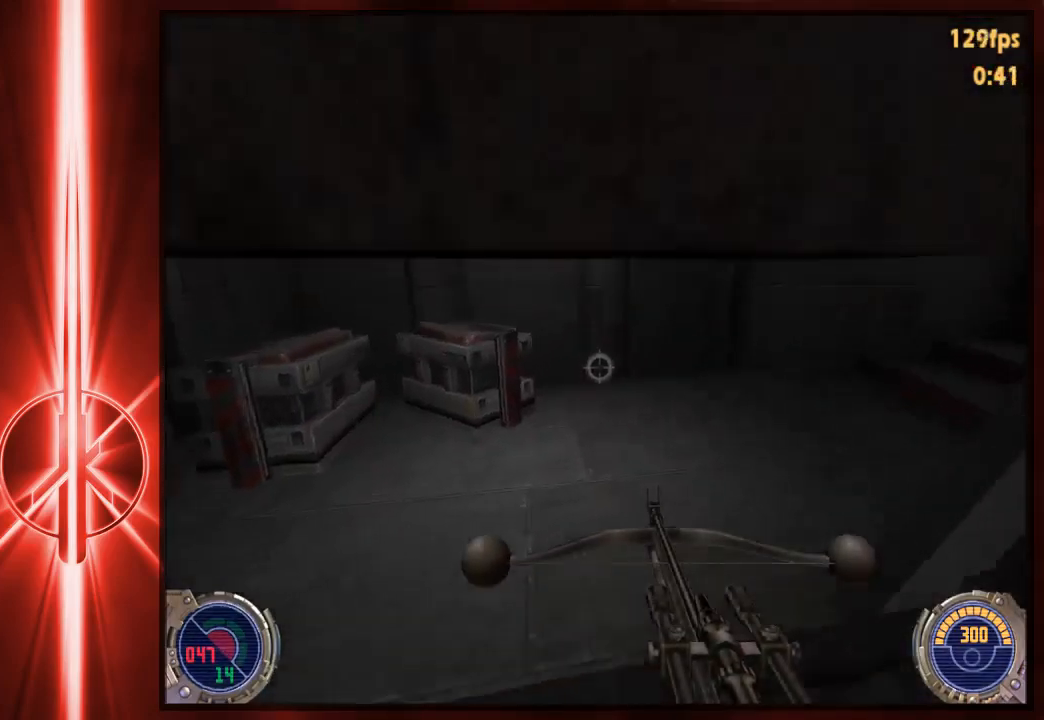
{"keys": ["a", "w"], "mouse": [], "events": [[117, "c", "up"], [217, "a", "up"], [250, "d", "down"], [367, "d", "up"], [400, "a", "down"]]}
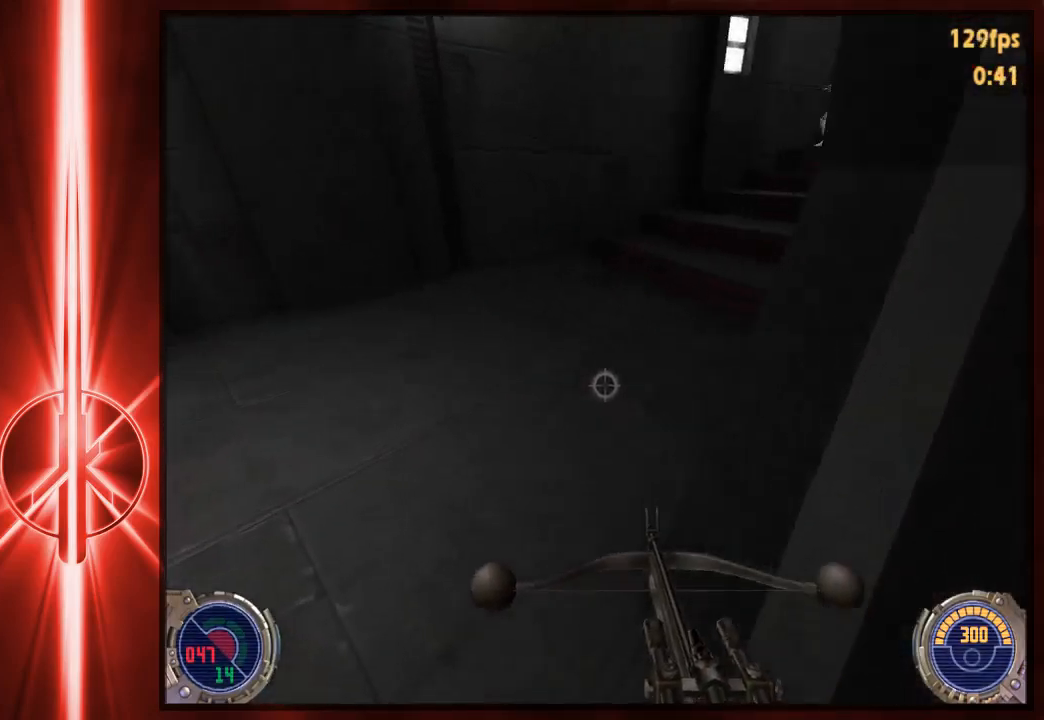
{"keys": ["w"], "mouse": [], "events": [[167, "a", "up"], [200, "d", "down"], [333, "d", "up"]]}
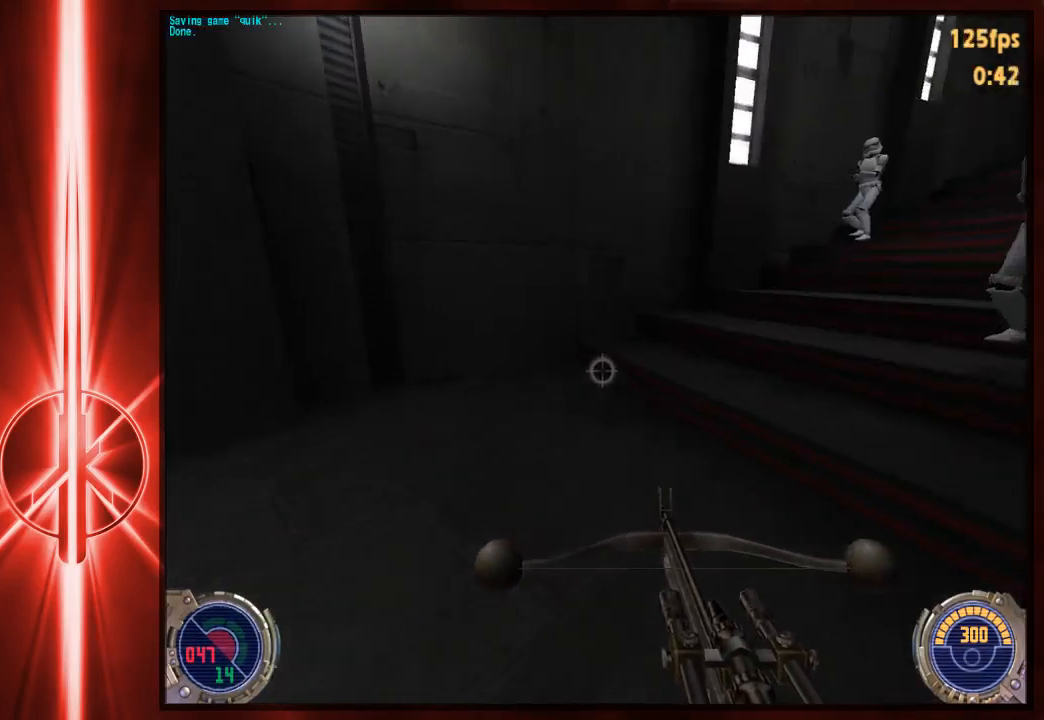
{"keys": ["d", "w"], "mouse": [], "events": [[167, "d", "down"], [267, "space", "down"], [400, "space", "up"]]}
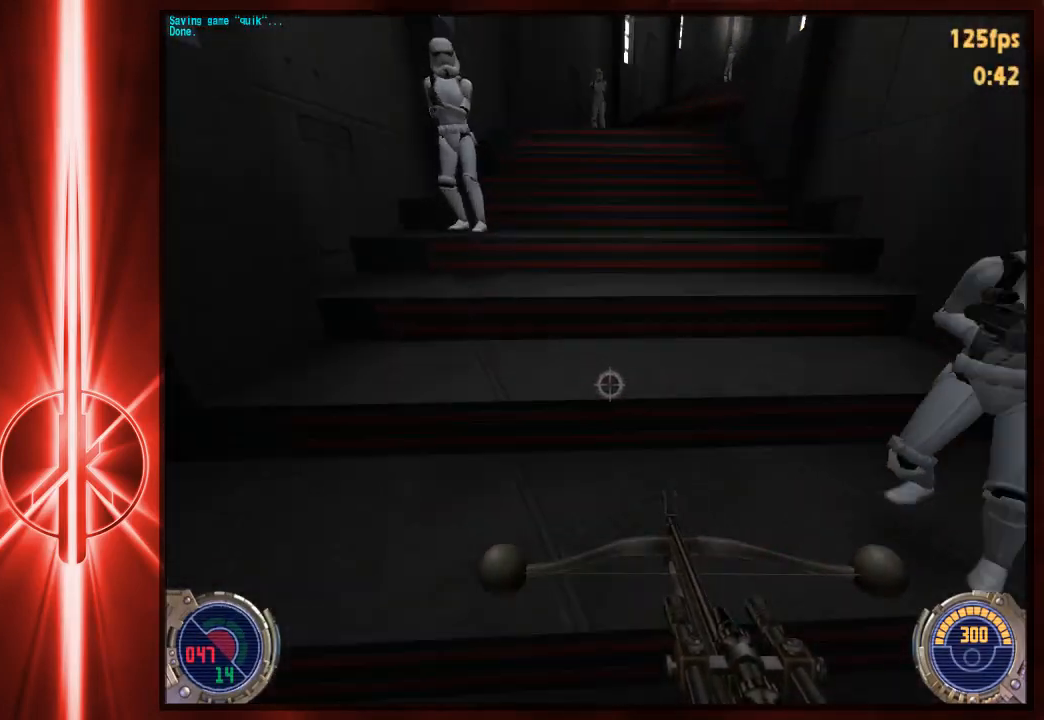
{"keys": ["d", "space", "w"], "mouse": [], "events": [[150, "space", "down"], [317, "space", "up"], [417, "space", "down"]]}
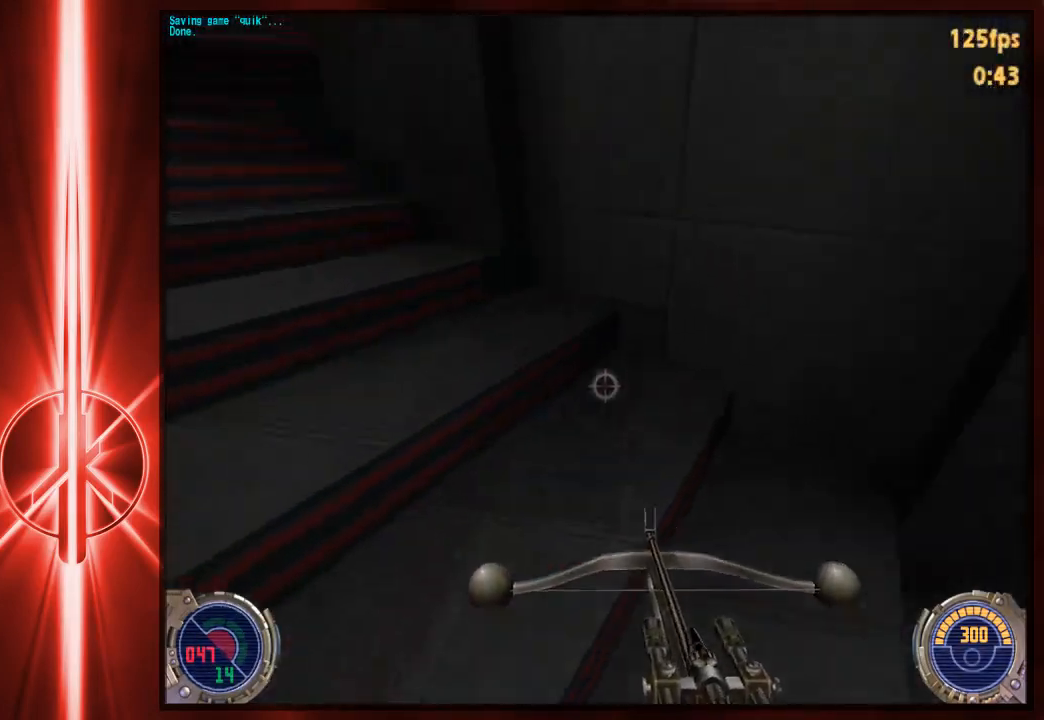
{"keys": ["a", "space", "w"], "mouse": [], "events": [[50, "a", "down"], [83, "d", "up"], [83, "space", "up"], [150, "space", "down"], [317, "space", "up"], [383, "space", "down"]]}
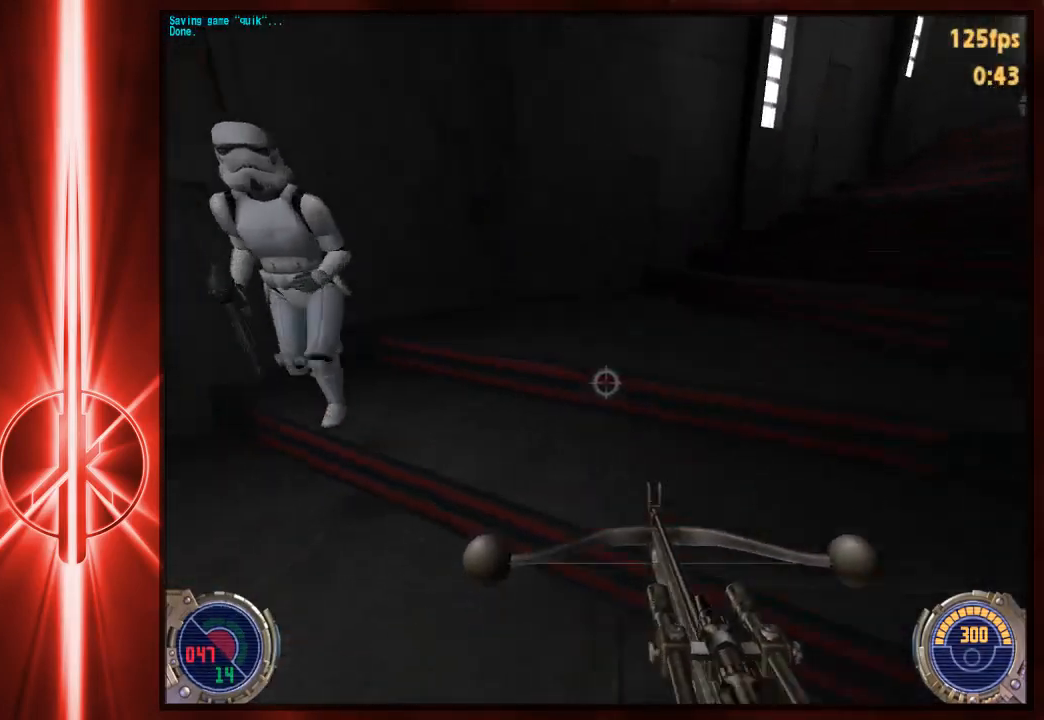
{"keys": ["d", "w"], "mouse": [], "events": [[17, "space", "up"], [117, "space", "down"], [150, "d", "down"], [183, "a", "up"], [283, "space", "up"], [367, "space", "down"], [400, "space", "up"]]}
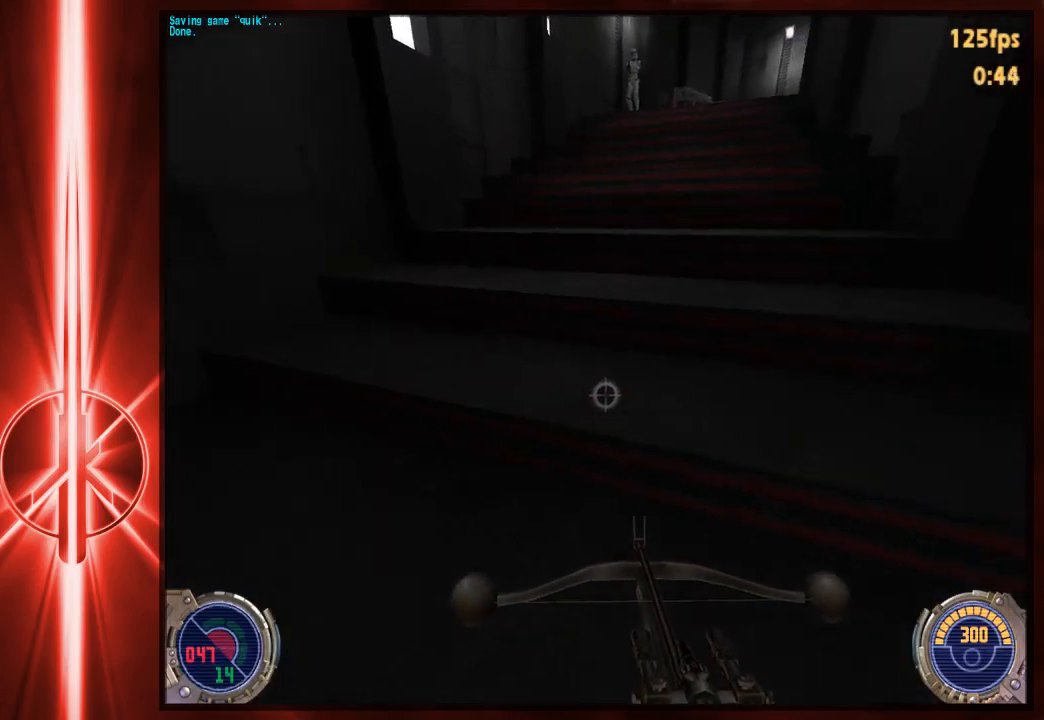
{"keys": ["d", "w"], "mouse": [], "events": [[133, "d", "up"], [267, "d", "down"], [300, "space", "down"], [467, "space", "up"]]}
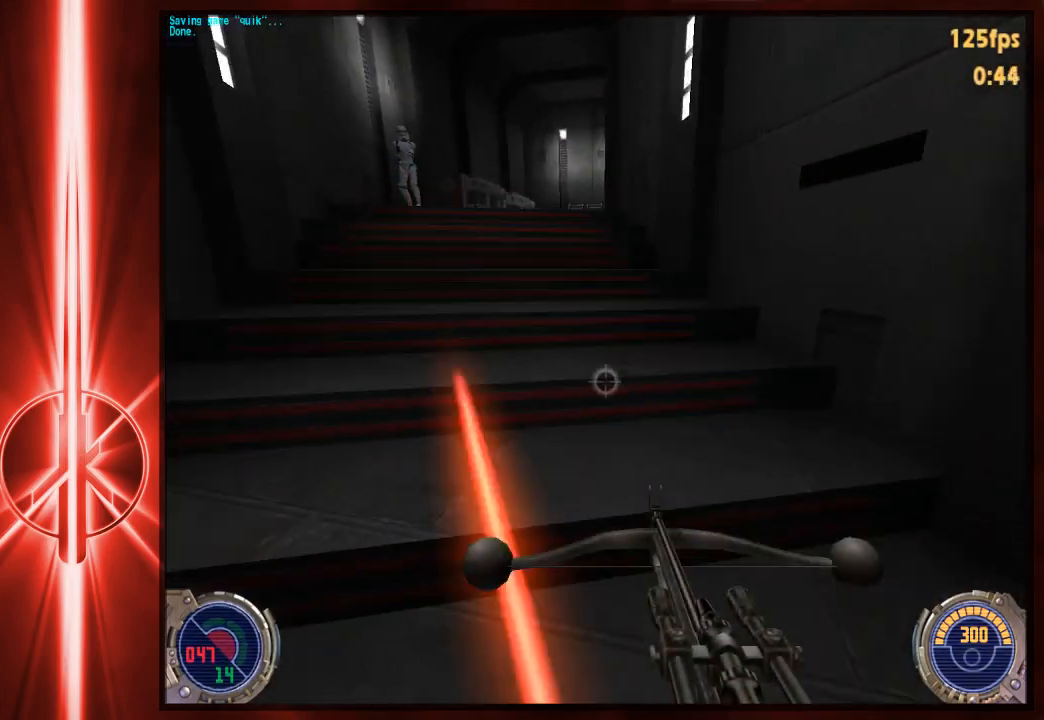
{"keys": ["a", "w"], "mouse": [], "events": [[67, "space", "down"], [233, "space", "up"], [267, "a", "down"], [300, "d", "up"], [333, "space", "down"], [433, "space", "up"]]}
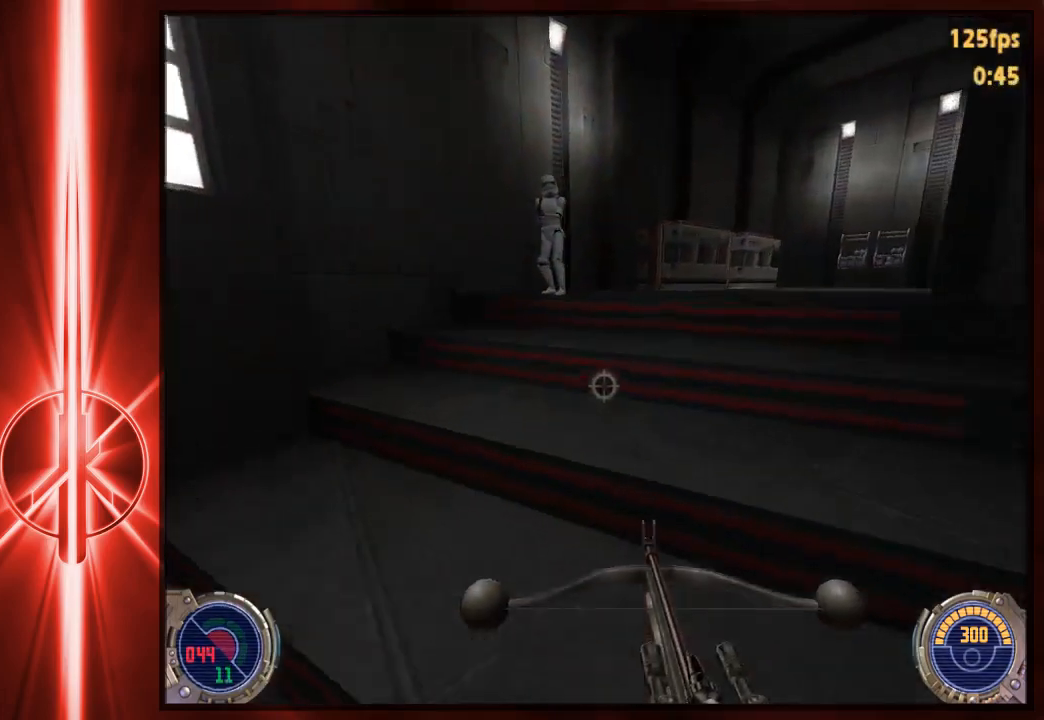
{"keys": ["d", "space", "w"], "mouse": [], "events": [[50, "space", "down"], [83, "a", "up"], [117, "d", "down"], [183, "space", "up"], [250, "space", "down"]]}
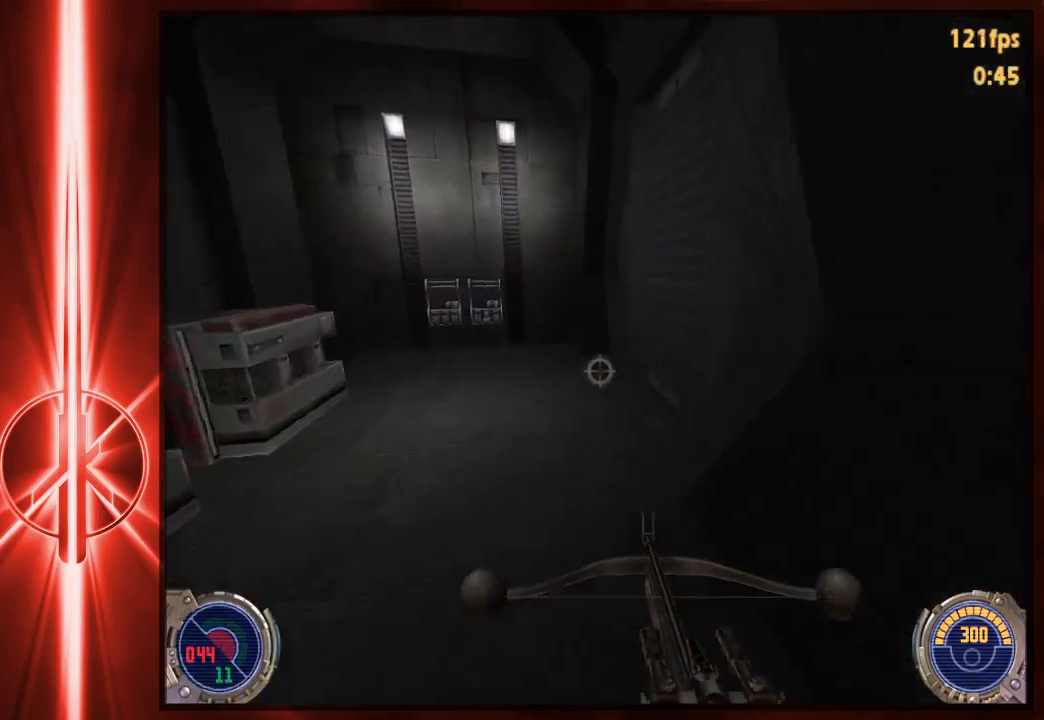
{"keys": ["d", "w"], "mouse": [], "events": [[50, "a", "down"], [50, "space", "up"], [83, "d", "up"], [250, "space", "down"], [417, "d", "down"], [450, "a", "up"], [483, "space", "up"]]}
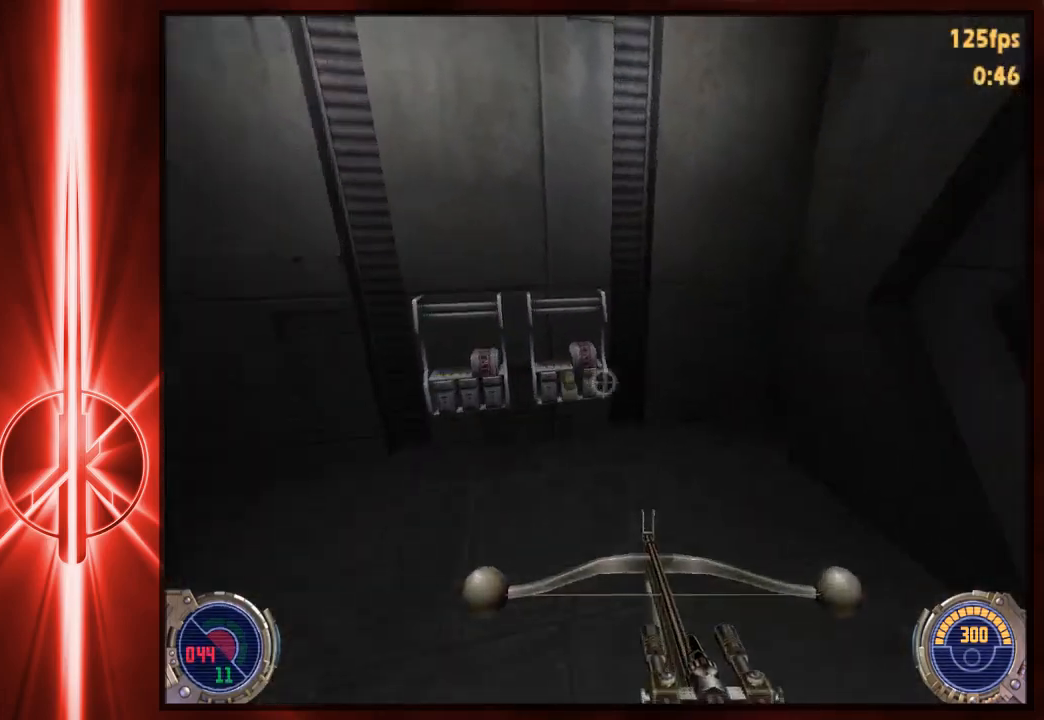
{"keys": ["w"], "mouse": [], "events": [[433, "d", "up"]]}
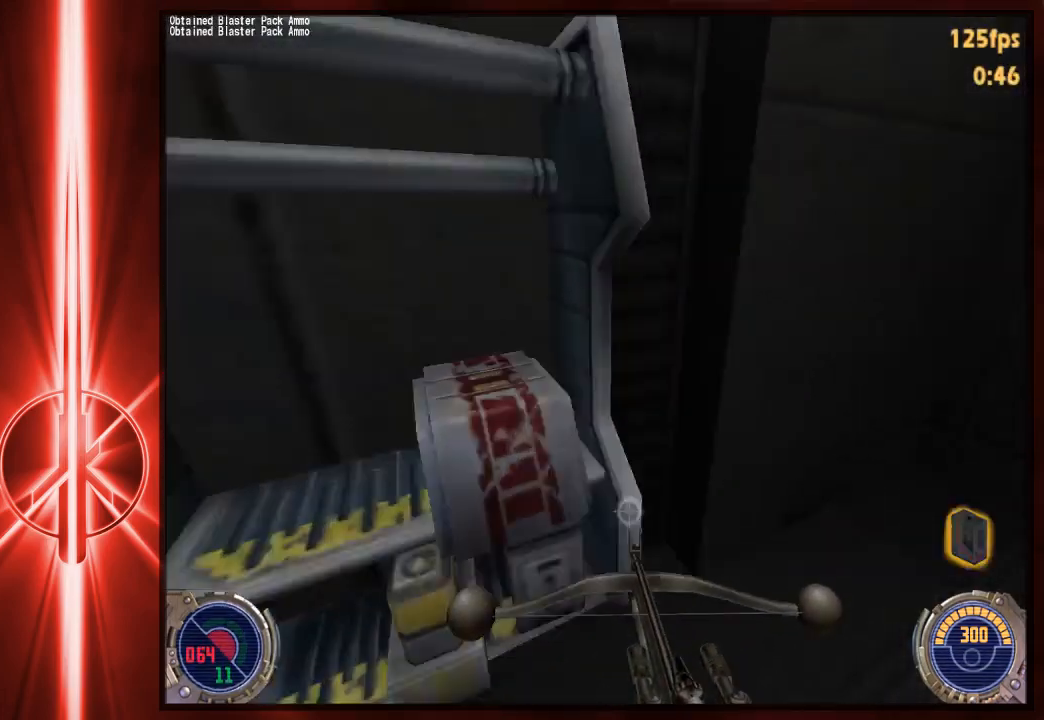
{"keys": ["d", "w"], "mouse": [], "events": [[133, "d", "down"]]}
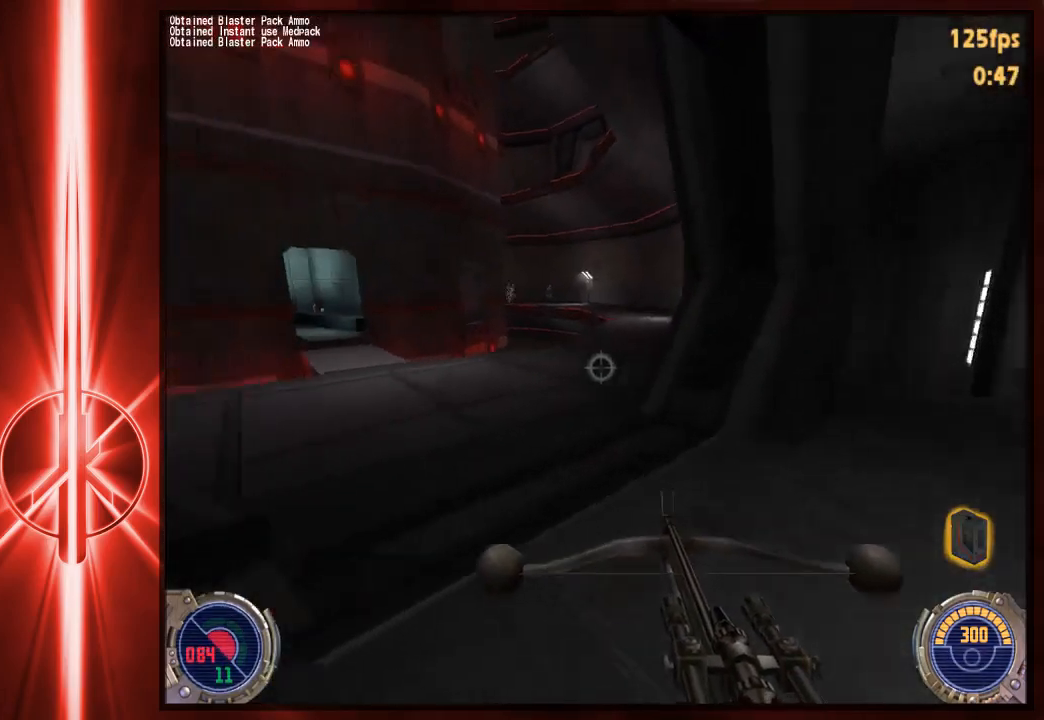
{"keys": ["a", "space", "w"], "mouse": [], "events": [[33, "d", "up"], [367, "a", "down"], [433, "space", "down"]]}
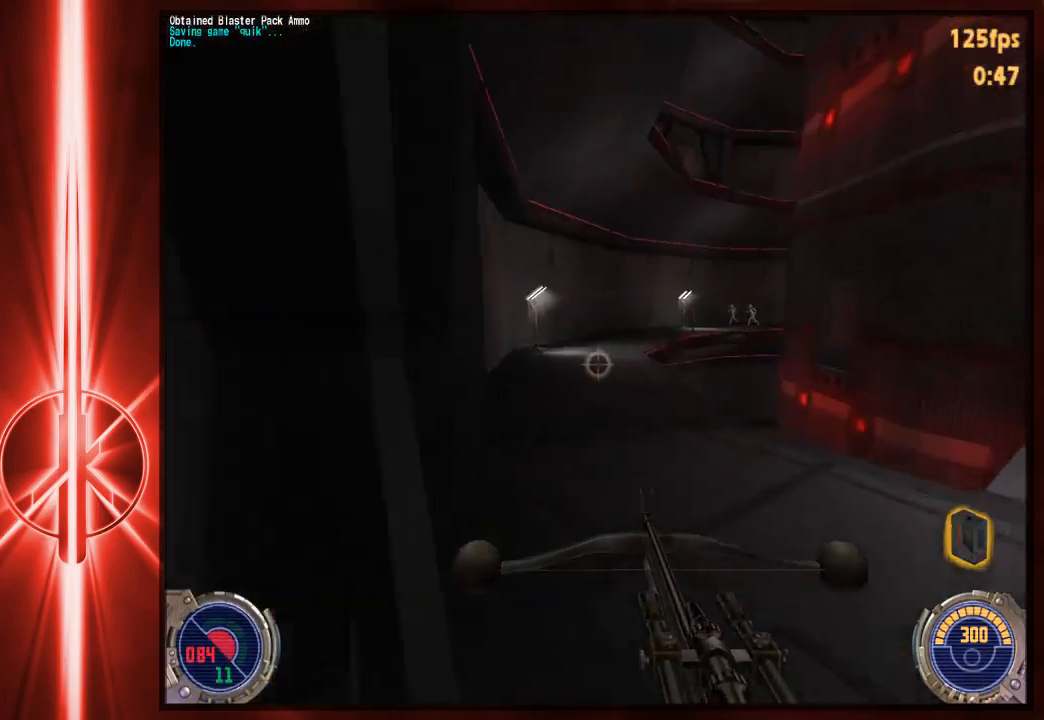
{"keys": ["a", "space", "w"], "mouse": [], "events": [[67, "space", "up"], [417, "space", "down"]]}
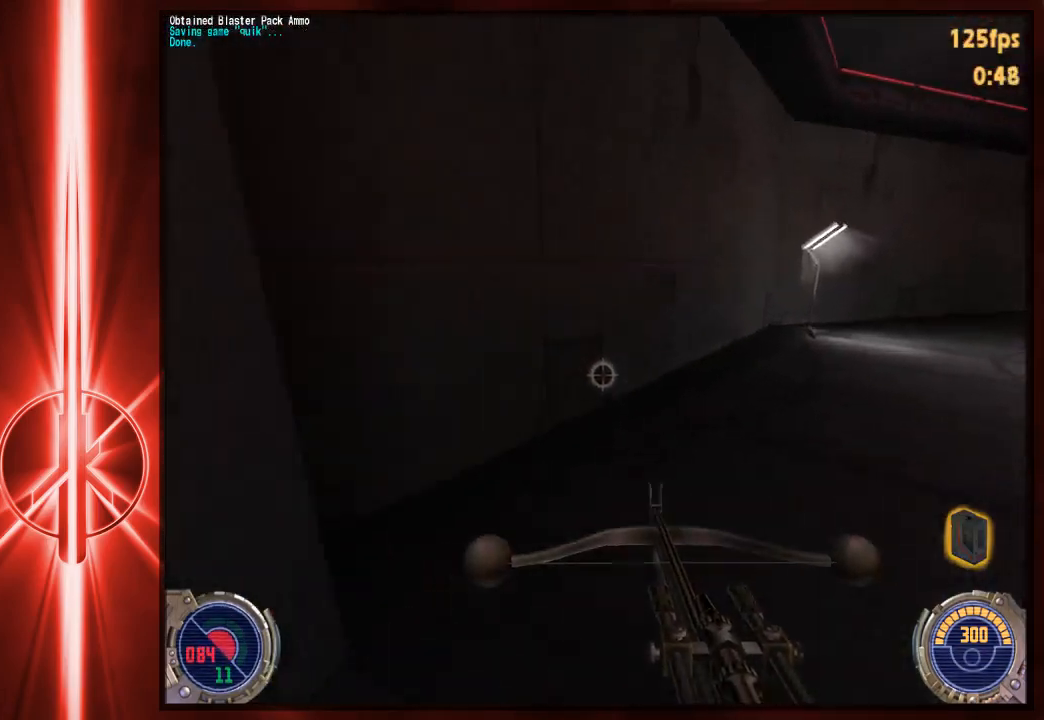
{"keys": ["d", "space", "w"], "mouse": [], "events": [[50, "d", "down"], [83, "a", "up"], [150, "space", "up"], [283, "space", "down"]]}
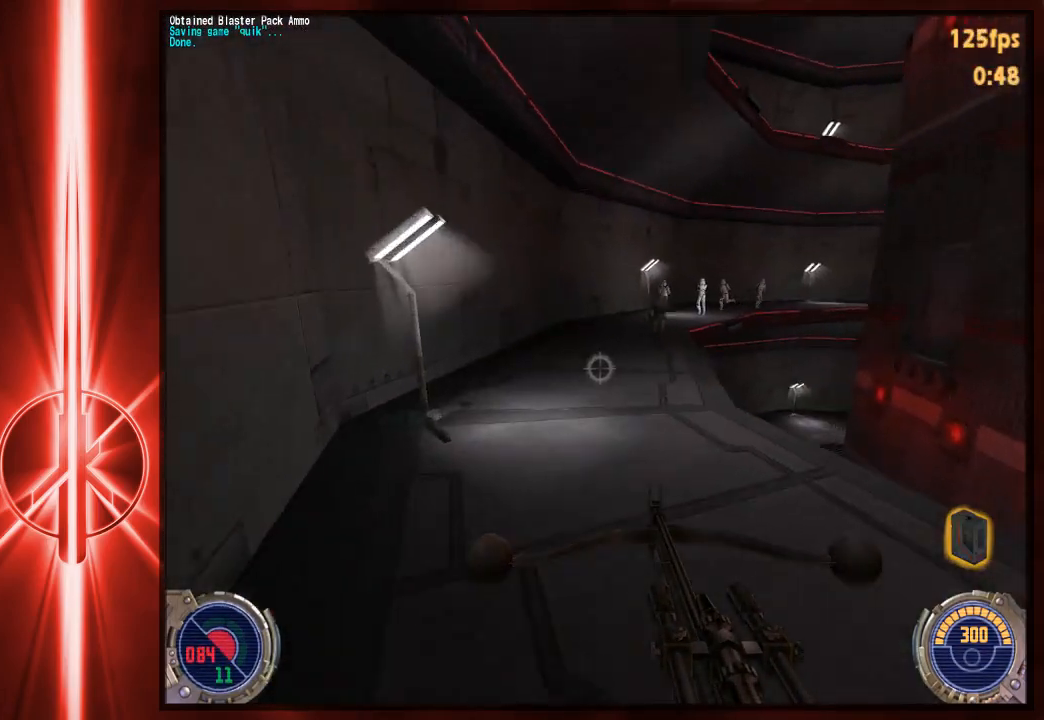
{"keys": ["d", "space", "w"], "mouse": [], "events": [[183, "space", "up"], [383, "space", "down"]]}
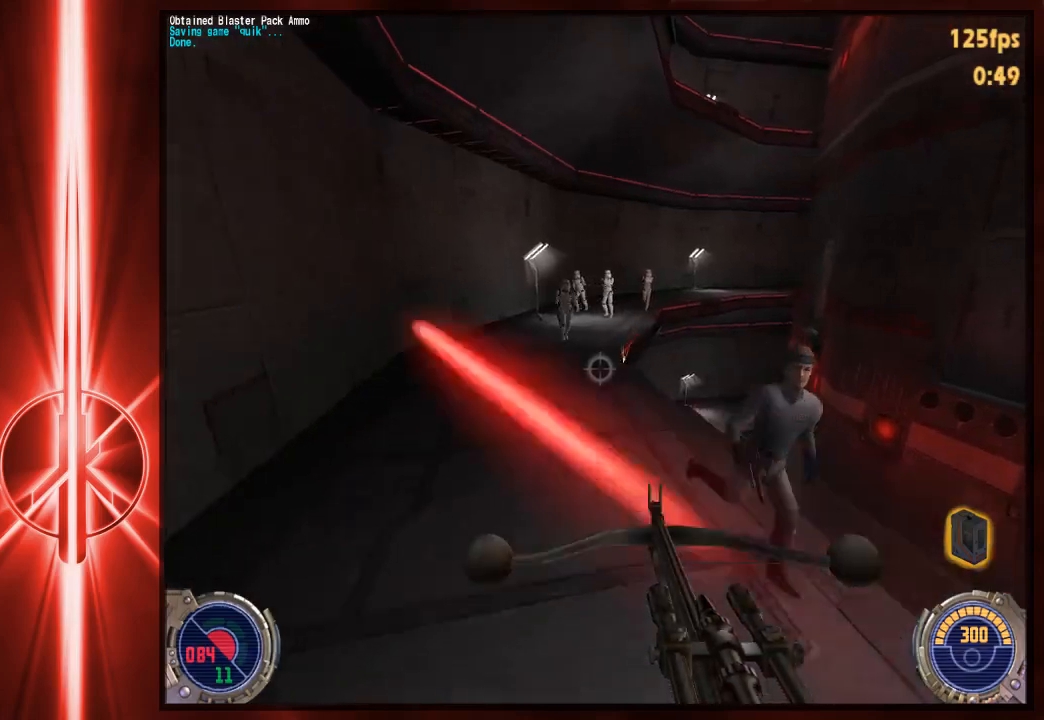
{"keys": ["a", "w"], "mouse": [], "events": [[167, "space", "up"], [200, "a", "down"], [233, "d", "up"]]}
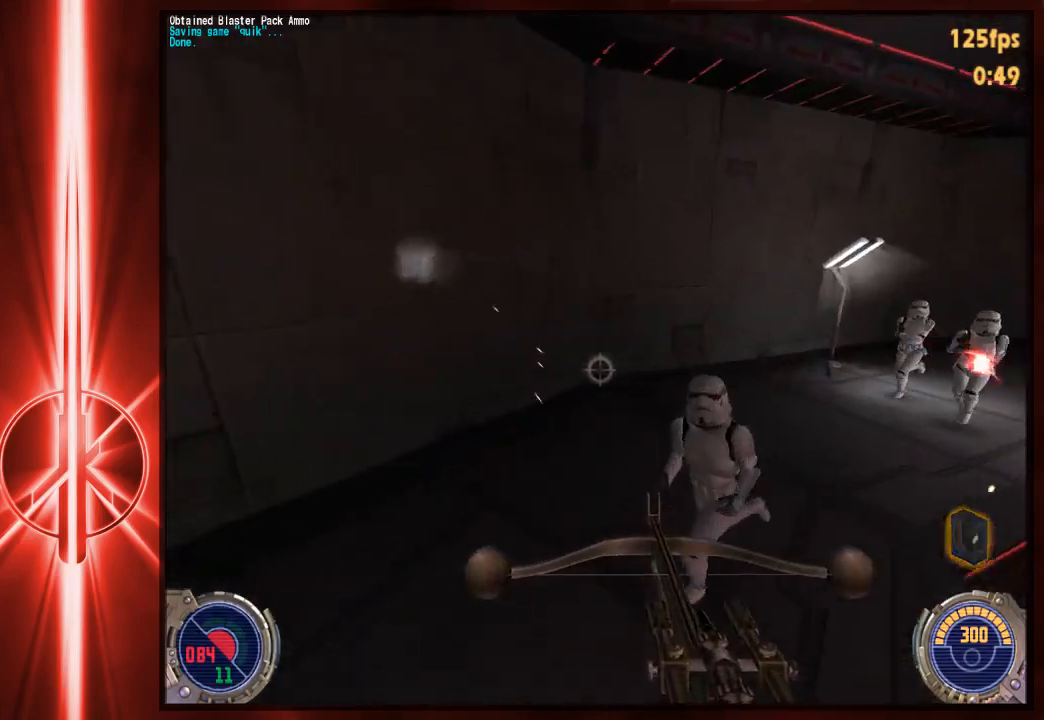
{"keys": ["w"], "mouse": [], "events": [[300, "a", "up"]]}
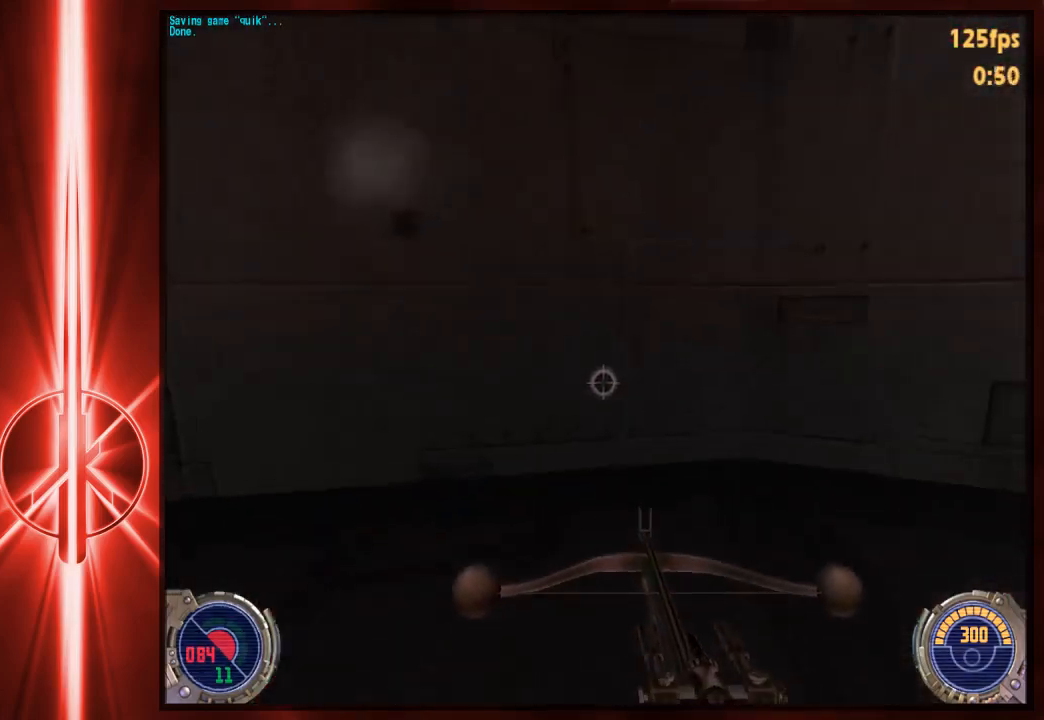
{"keys": ["d", "w"], "mouse": [], "events": [[67, "d", "down"], [150, "space", "down"], [283, "space", "up"]]}